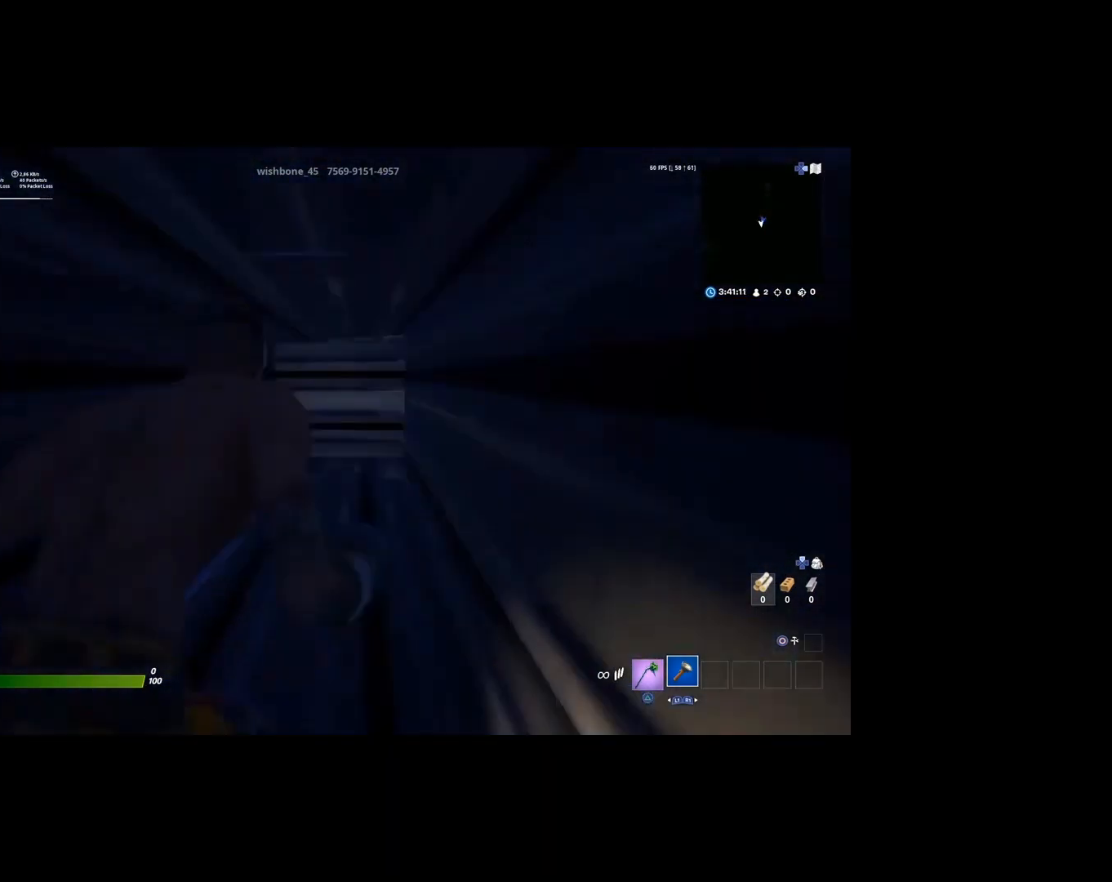
Gameplay with a controller (PlayStation layout); each line is a JSON object with the inputs held at the frame after it. "events" lists button and stick changes between this image and that frame as [ms after this image, input, new state], when the widget could be followed in between.
{"buttons": [], "left_stick": "up", "right_stick": "center", "events": []}
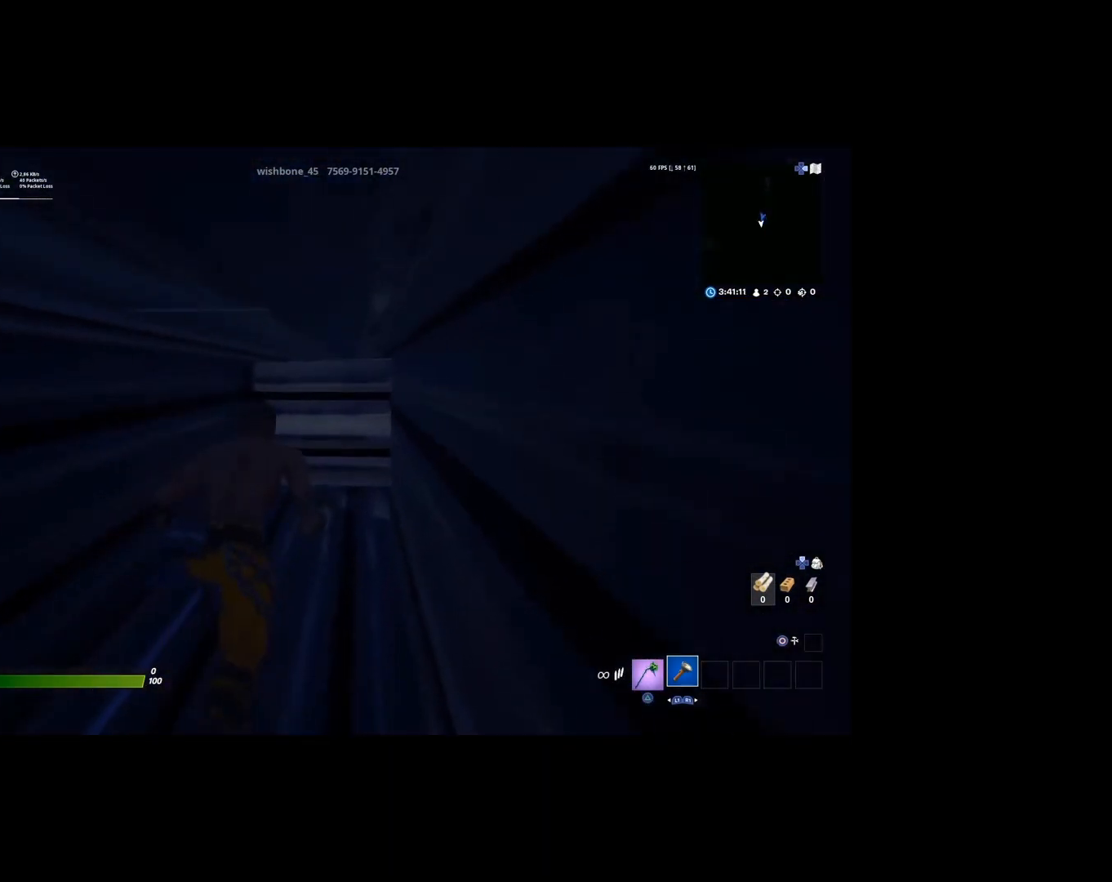
{"buttons": [], "left_stick": "up-left", "right_stick": "center", "events": [[400, "left_stick", "up-left"]]}
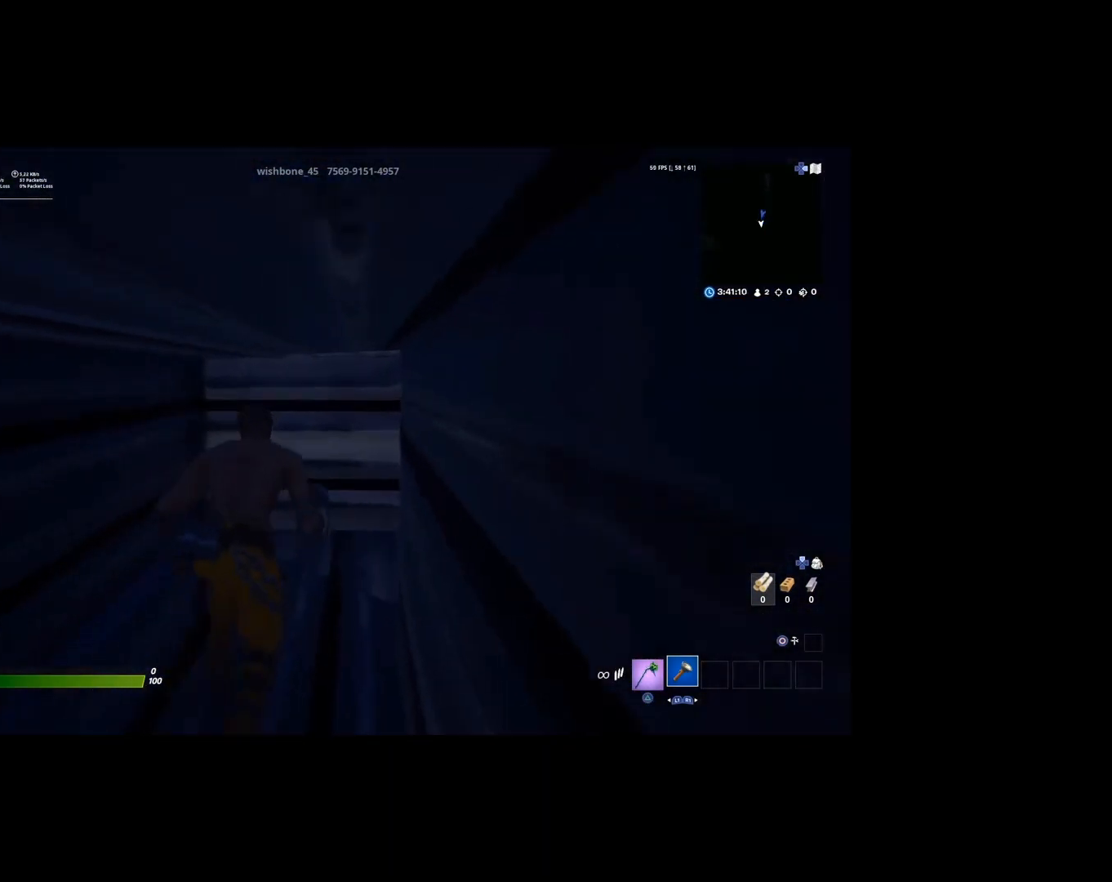
{"buttons": [], "left_stick": "up", "right_stick": "center", "events": [[233, "left_stick", "up"], [300, "right_stick", "right"], [500, "right_stick", "center"]]}
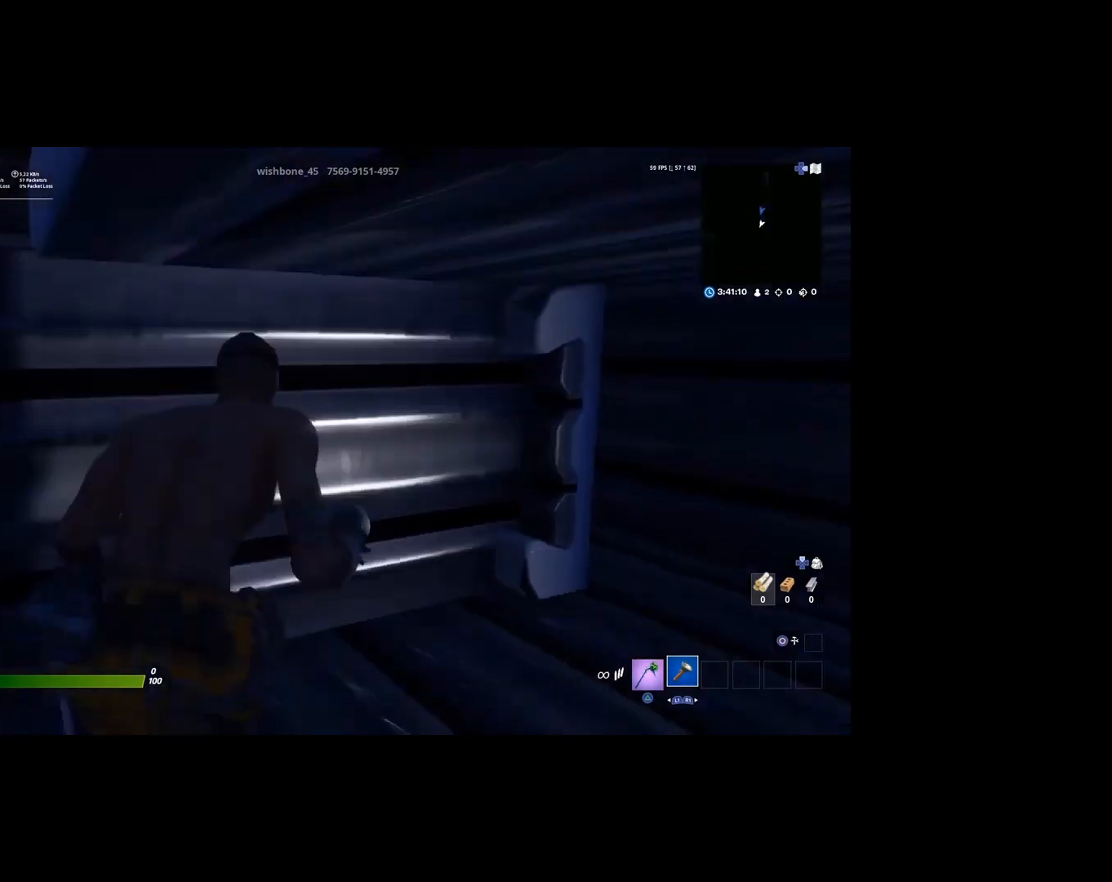
{"buttons": [], "left_stick": "up", "right_stick": "center", "events": [[33, "left_stick", "up-left"], [233, "right_stick", "right"], [267, "left_stick", "up"], [433, "right_stick", "center"]]}
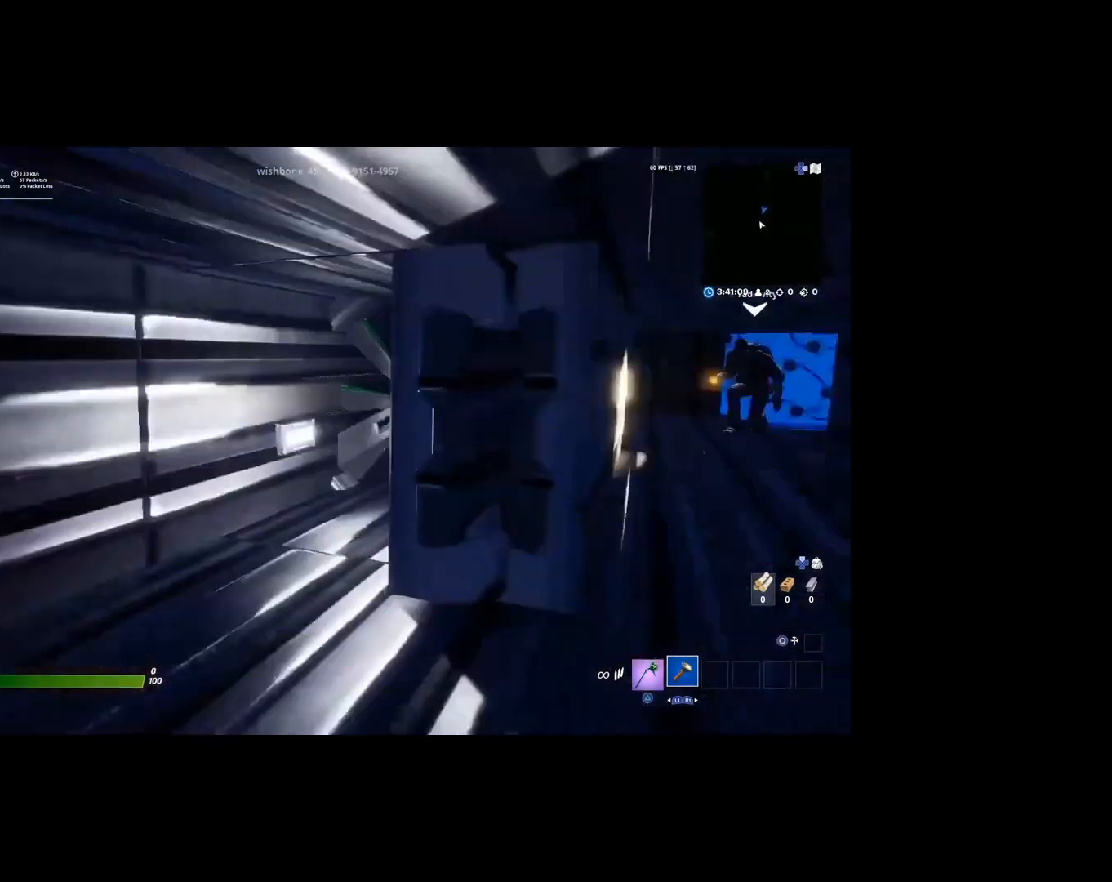
{"buttons": [], "left_stick": "down", "right_stick": "center", "events": [[33, "left_stick", "center"], [100, "left_stick", "left"], [100, "right_stick", "right"], [267, "right_stick", "center"], [500, "left_stick", "down"]]}
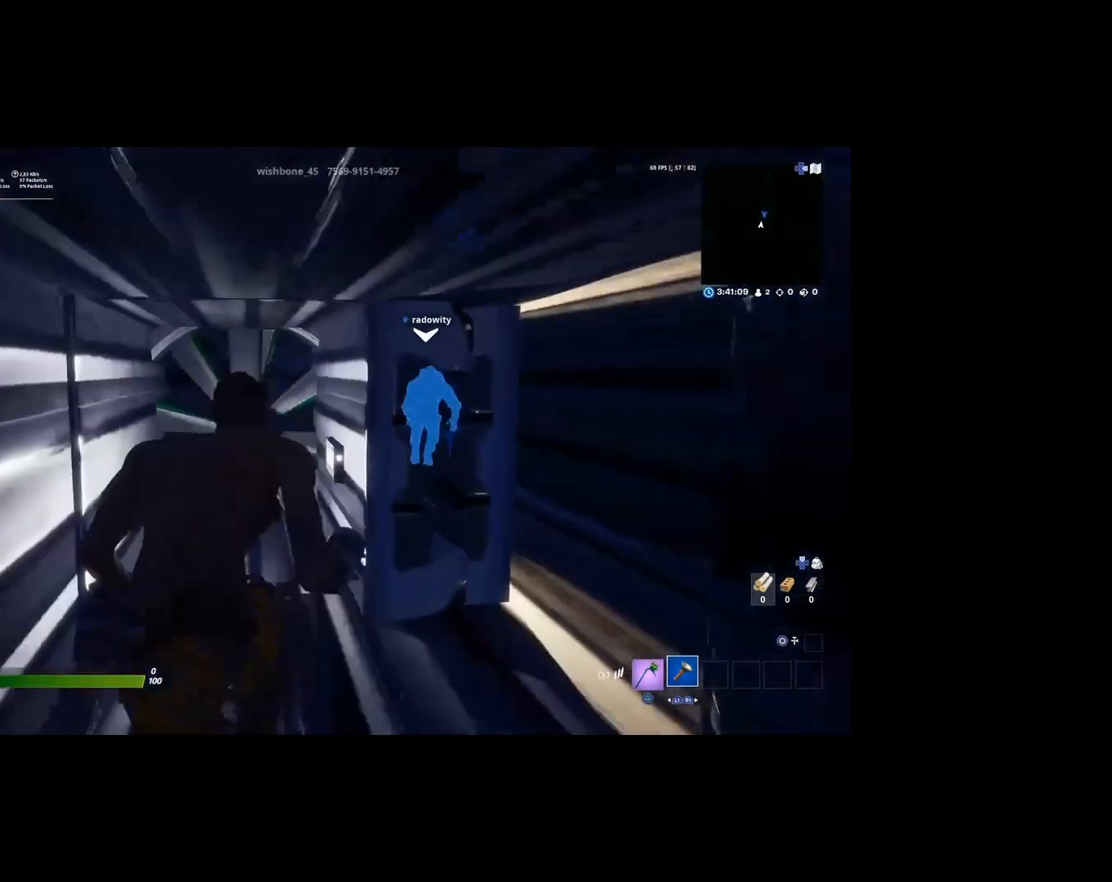
{"buttons": [], "left_stick": "down-right", "right_stick": "right", "events": [[100, "left_stick", "right"], [367, "left_stick", "down-right"], [400, "right_stick", "right"]]}
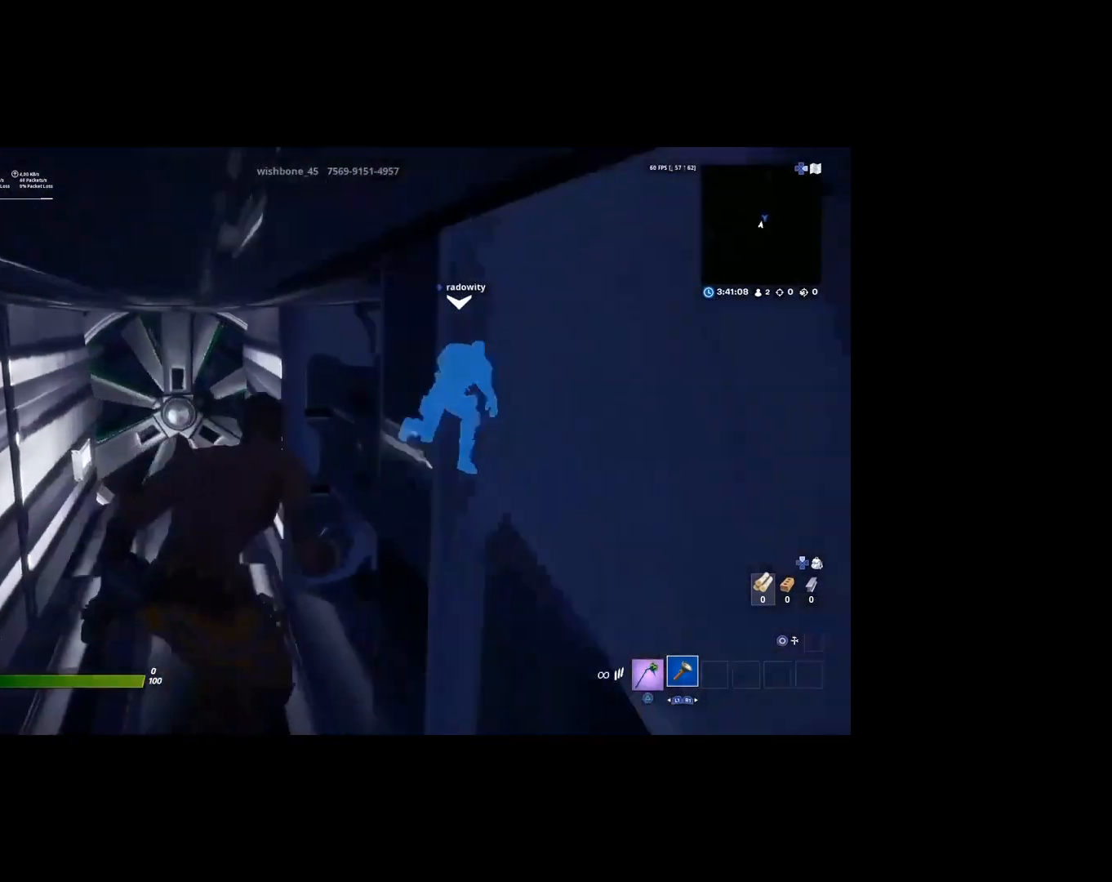
{"buttons": [], "left_stick": "up-right", "right_stick": "center", "events": [[200, "left_stick", "up-right"], [233, "right_stick", "center"]]}
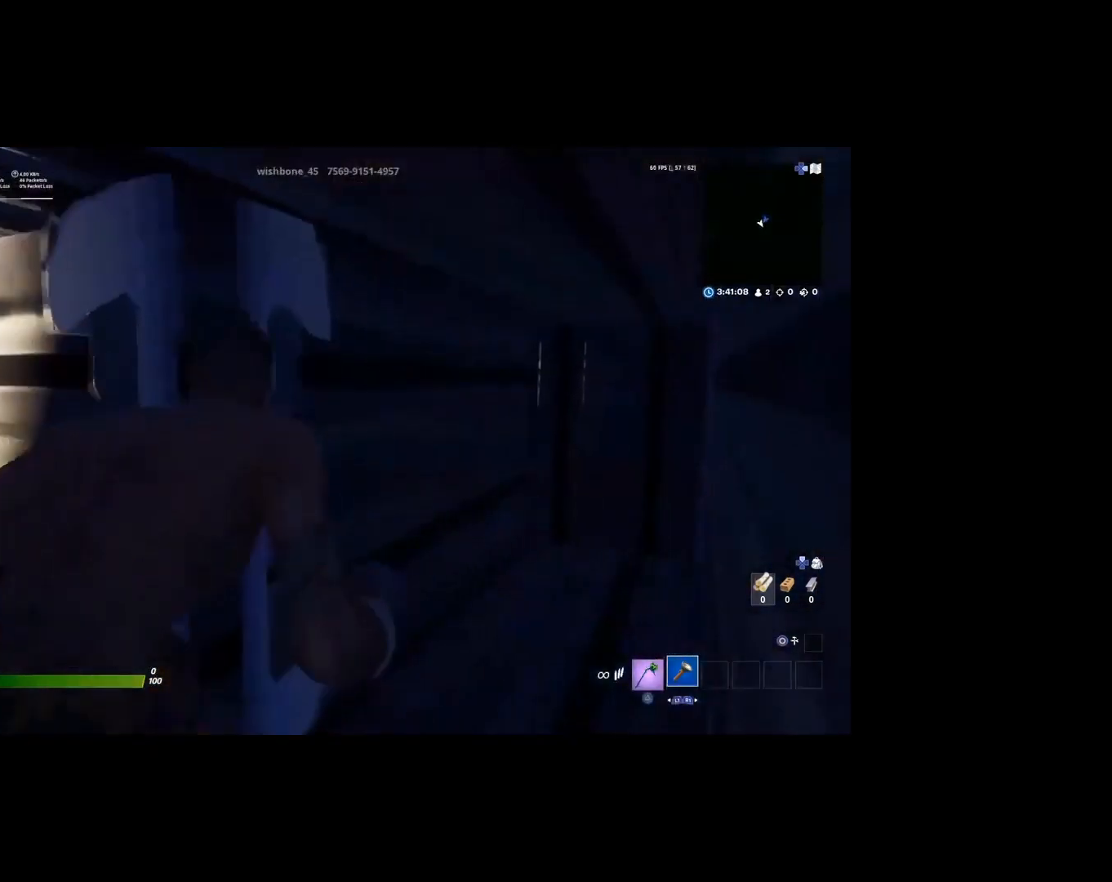
{"buttons": [], "left_stick": "up-right", "right_stick": "center", "events": [[67, "right_stick", "right"], [200, "right_stick", "center"]]}
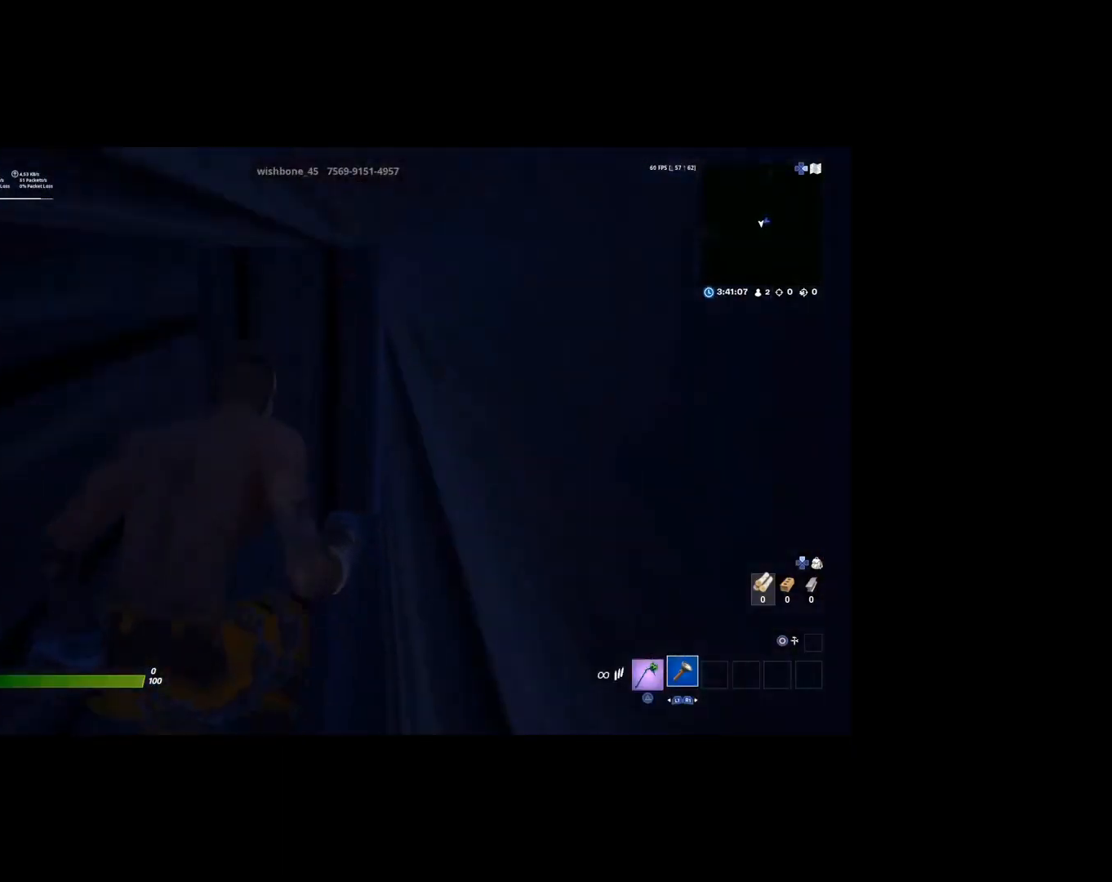
{"buttons": [], "left_stick": "center", "right_stick": "down-left", "events": [[100, "right_stick", "down"], [400, "right_stick", "down-left"], [433, "left_stick", "center"]]}
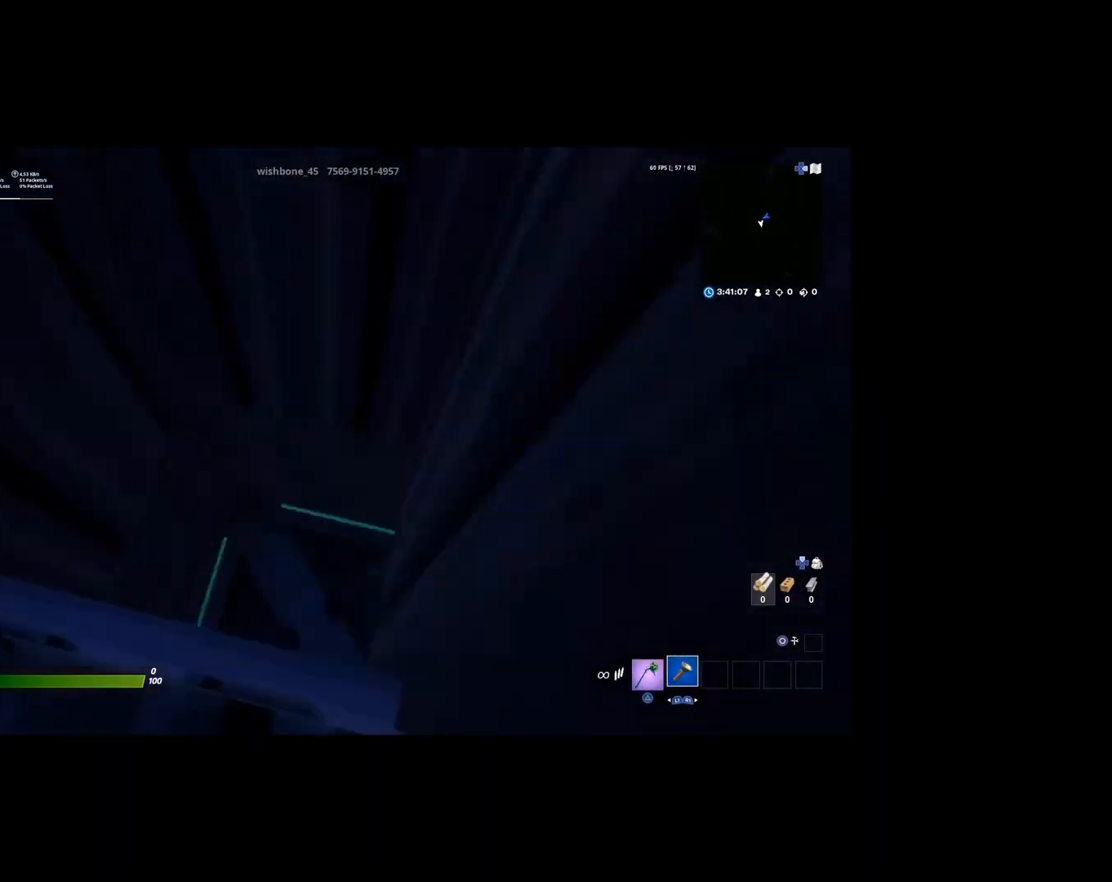
{"buttons": [], "left_stick": "center", "right_stick": "center", "events": [[67, "right_stick", "center"], [200, "left_stick", "up-right"], [367, "left_stick", "center"]]}
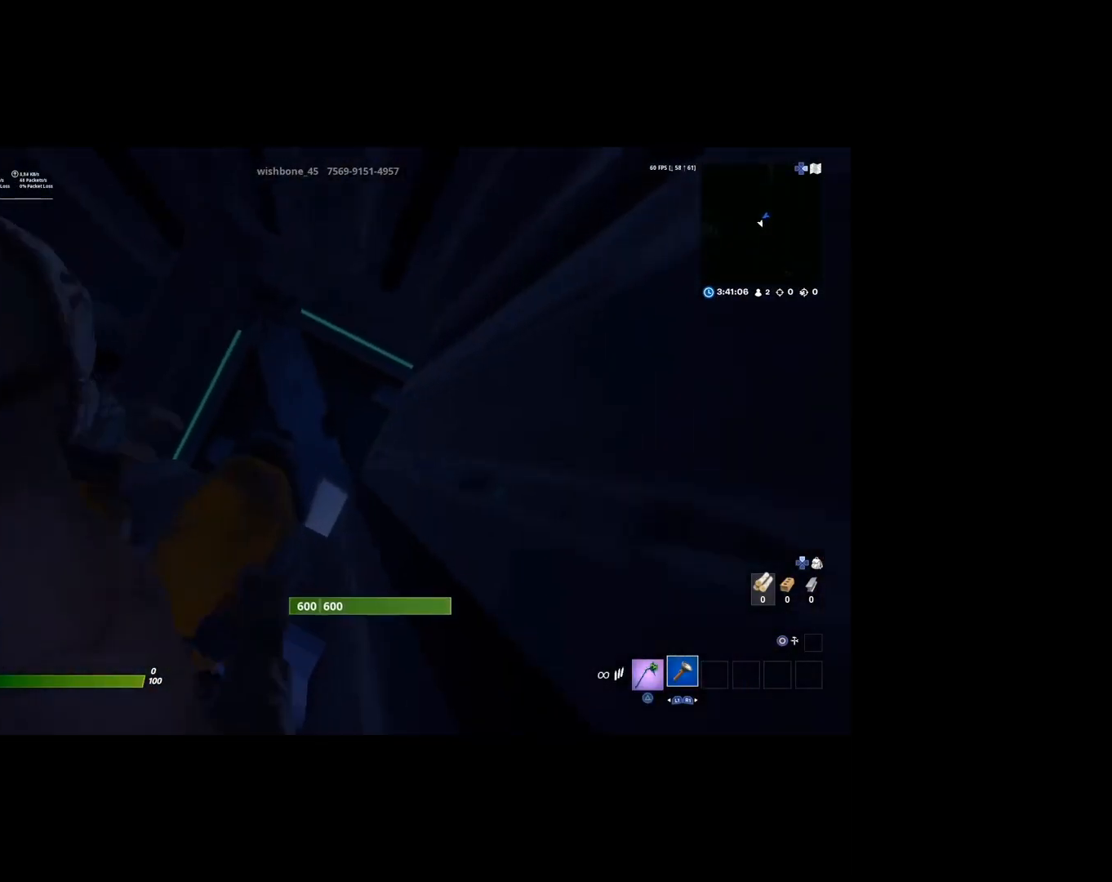
{"buttons": [], "left_stick": "center", "right_stick": "center", "events": [[200, "left_stick", "up-right"], [367, "left_stick", "up"], [467, "left_stick", "center"]]}
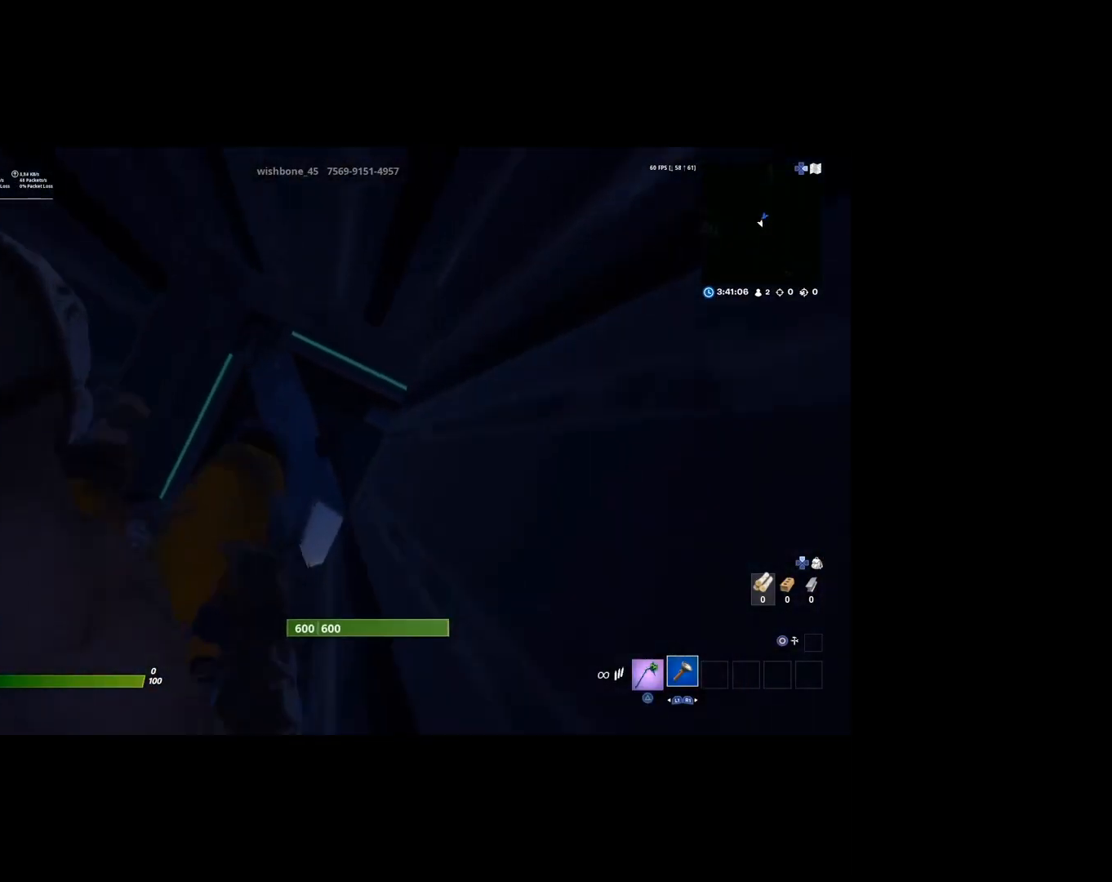
{"buttons": [], "left_stick": "center", "right_stick": "up-right", "events": [[100, "right_stick", "right"], [167, "left_stick", "up-left"], [167, "right_stick", "up-right"], [333, "left_stick", "center"]]}
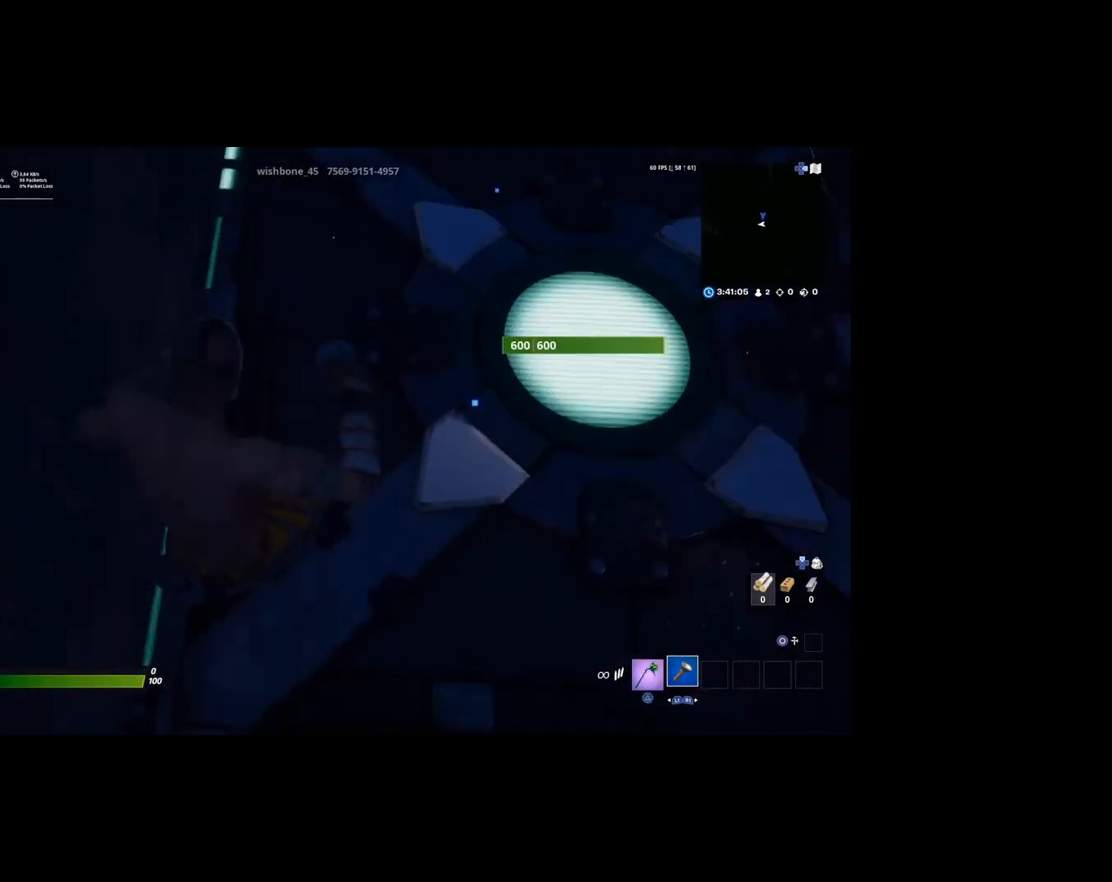
{"buttons": [], "left_stick": "center", "right_stick": "center", "events": [[200, "right_stick", "center"]]}
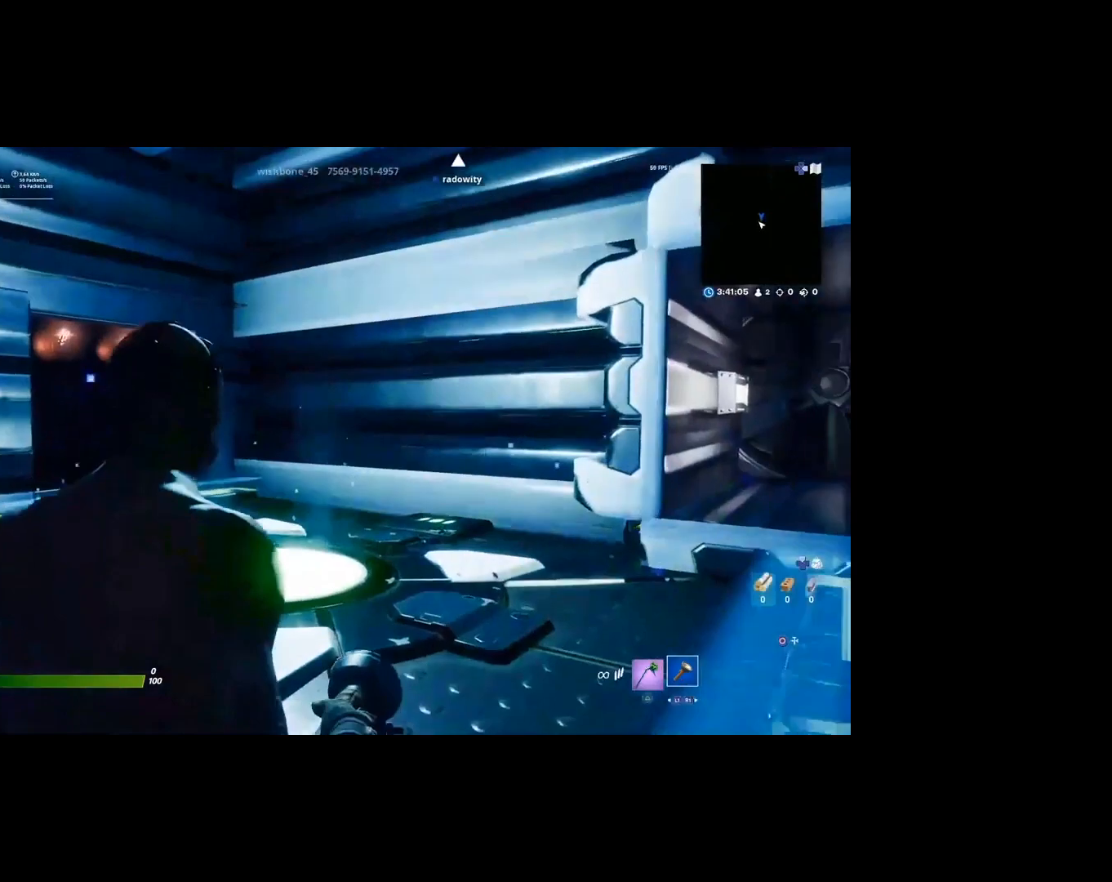
{"buttons": [], "left_stick": "center", "right_stick": "center", "events": [[267, "right_stick", "up-right"], [400, "right_stick", "center"]]}
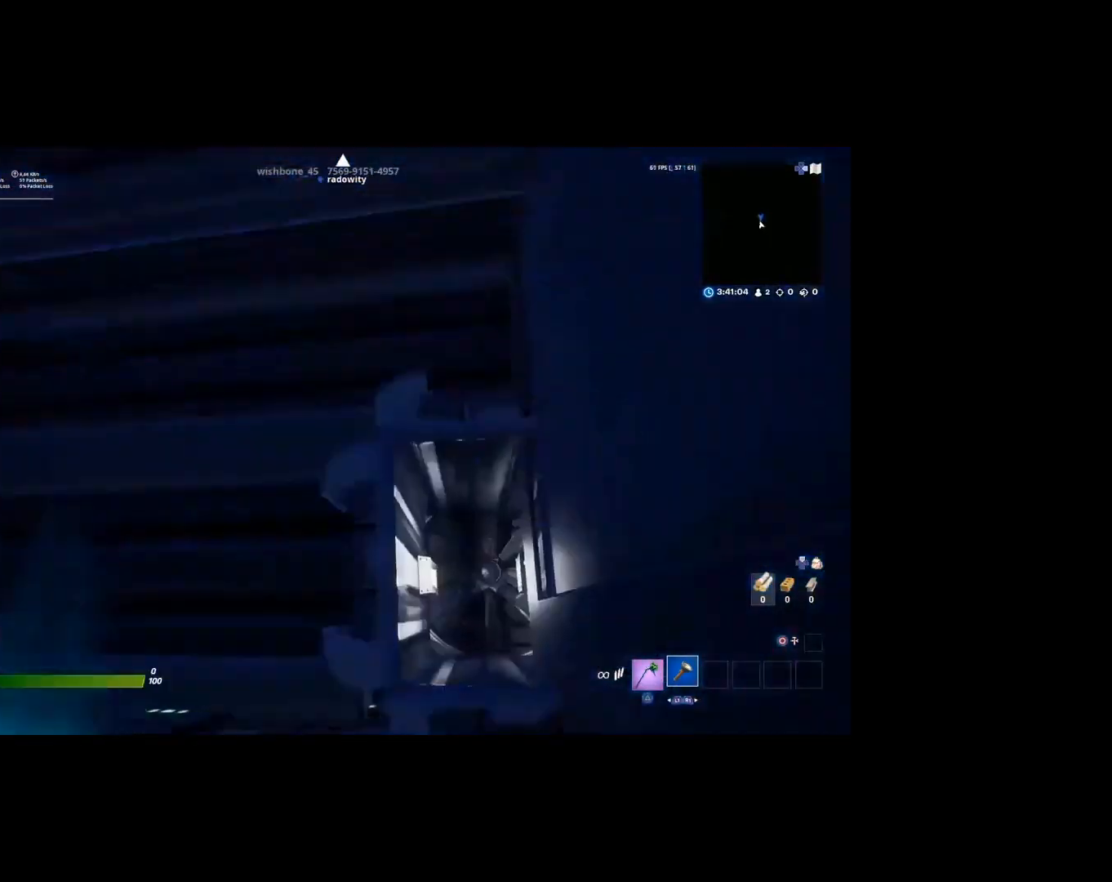
{"buttons": [], "left_stick": "center", "right_stick": "up-left", "events": [[267, "right_stick", "left"], [433, "right_stick", "up-left"]]}
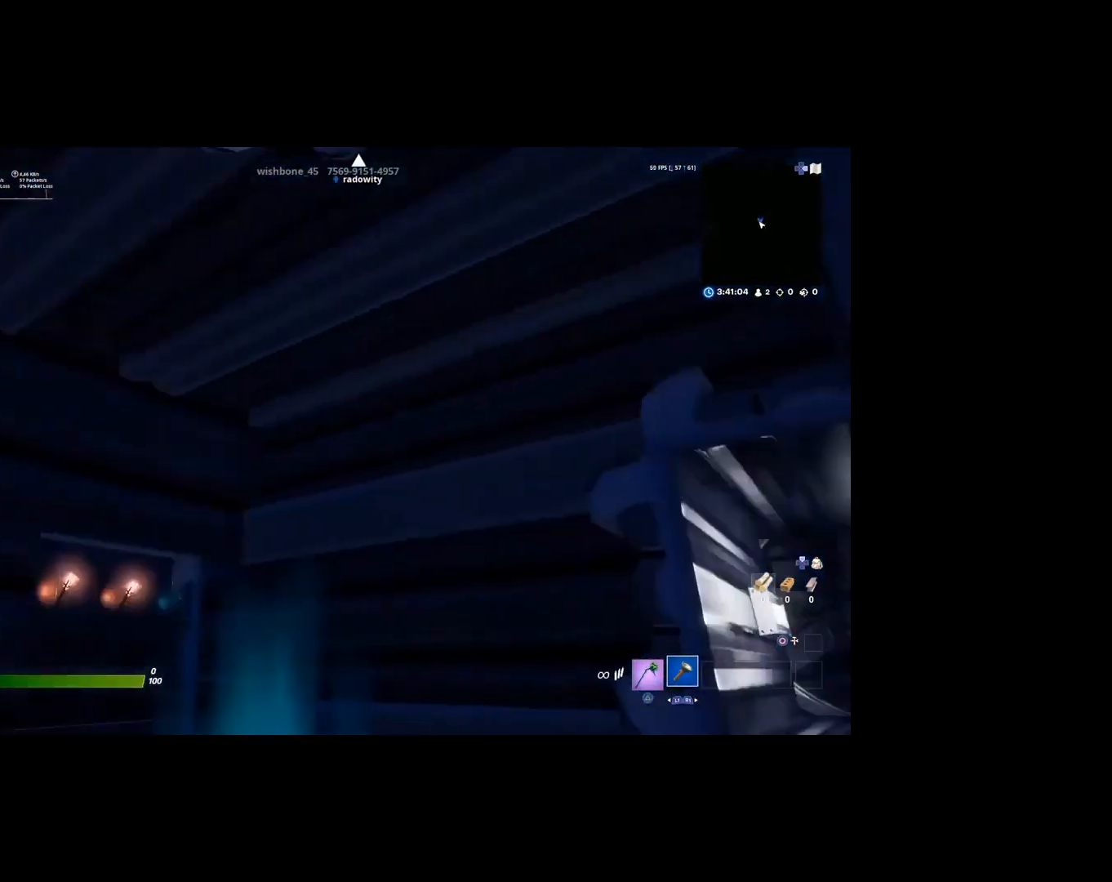
{"buttons": [], "left_stick": "center", "right_stick": "down", "events": [[33, "right_stick", "center"], [433, "right_stick", "down"]]}
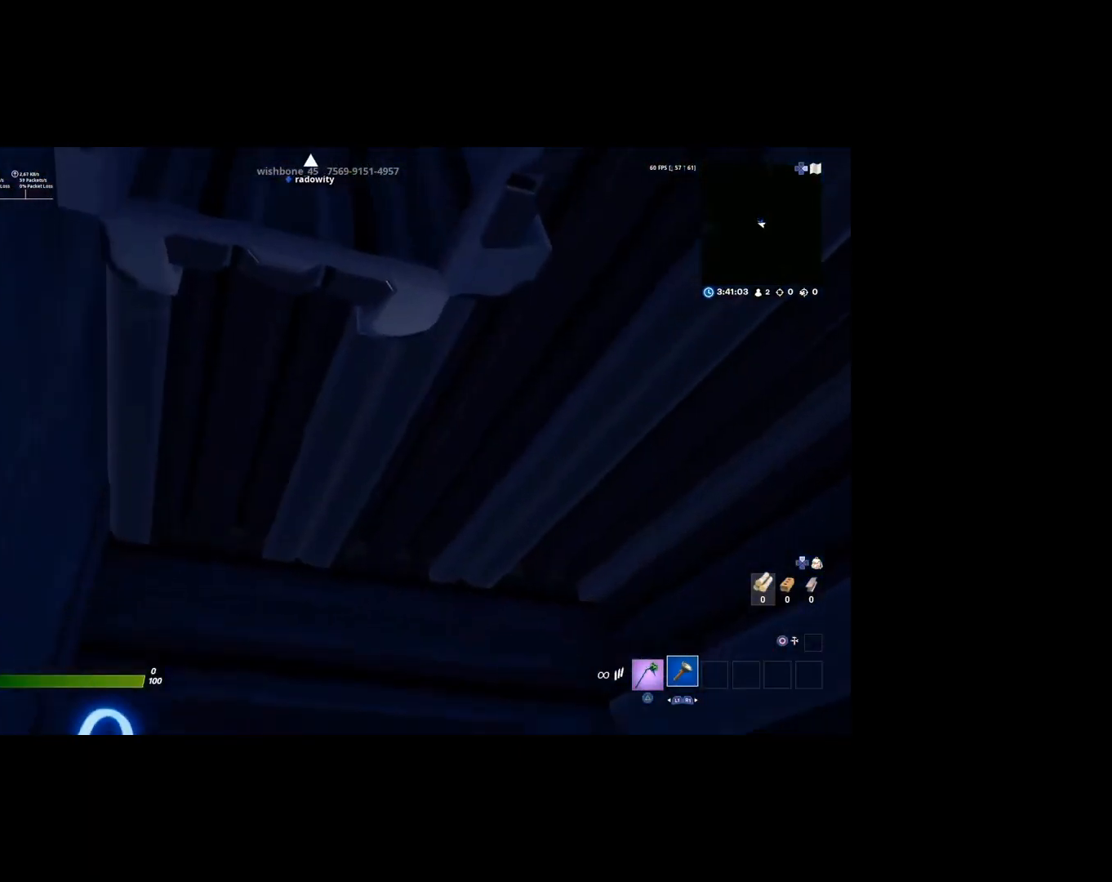
{"buttons": [], "left_stick": "center", "right_stick": "center", "events": [[33, "right_stick", "down-right"], [267, "right_stick", "center"]]}
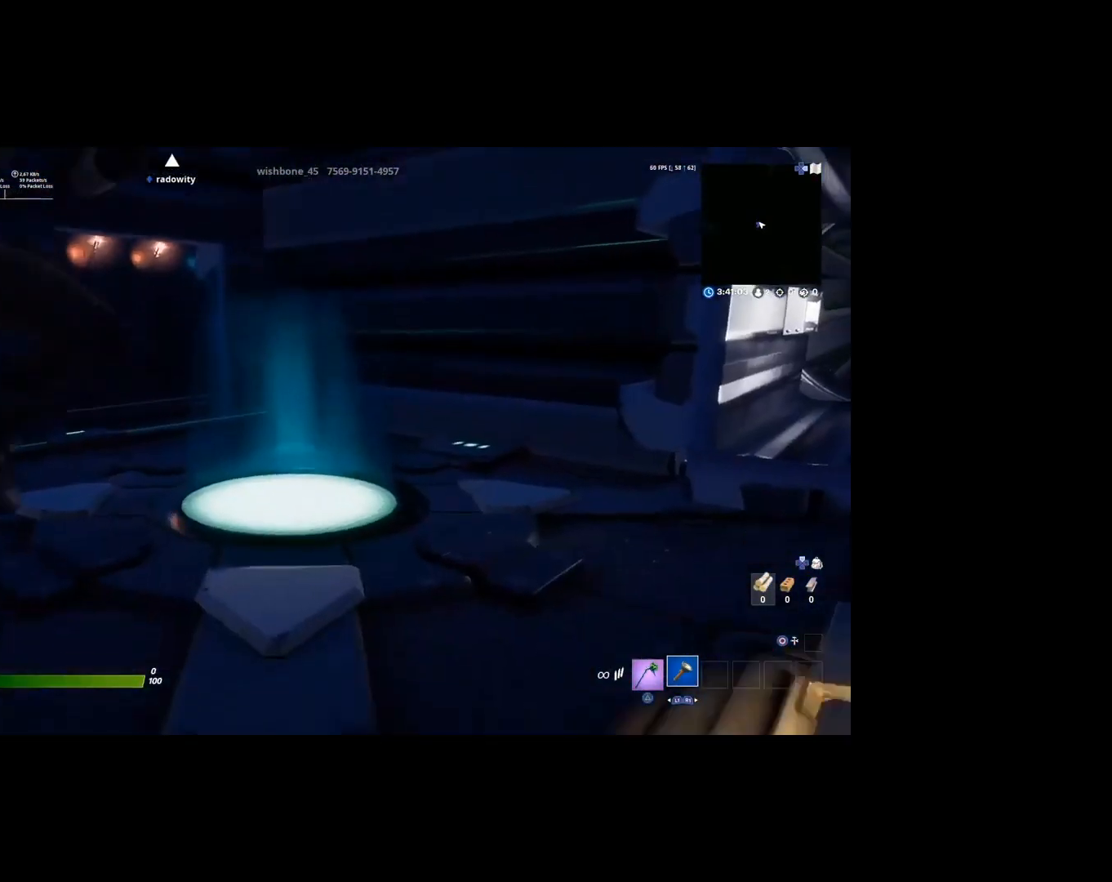
{"buttons": [], "left_stick": "right", "right_stick": "center", "events": [[100, "right_stick", "left"], [233, "right_stick", "center"], [333, "left_stick", "up-right"], [433, "left_stick", "right"]]}
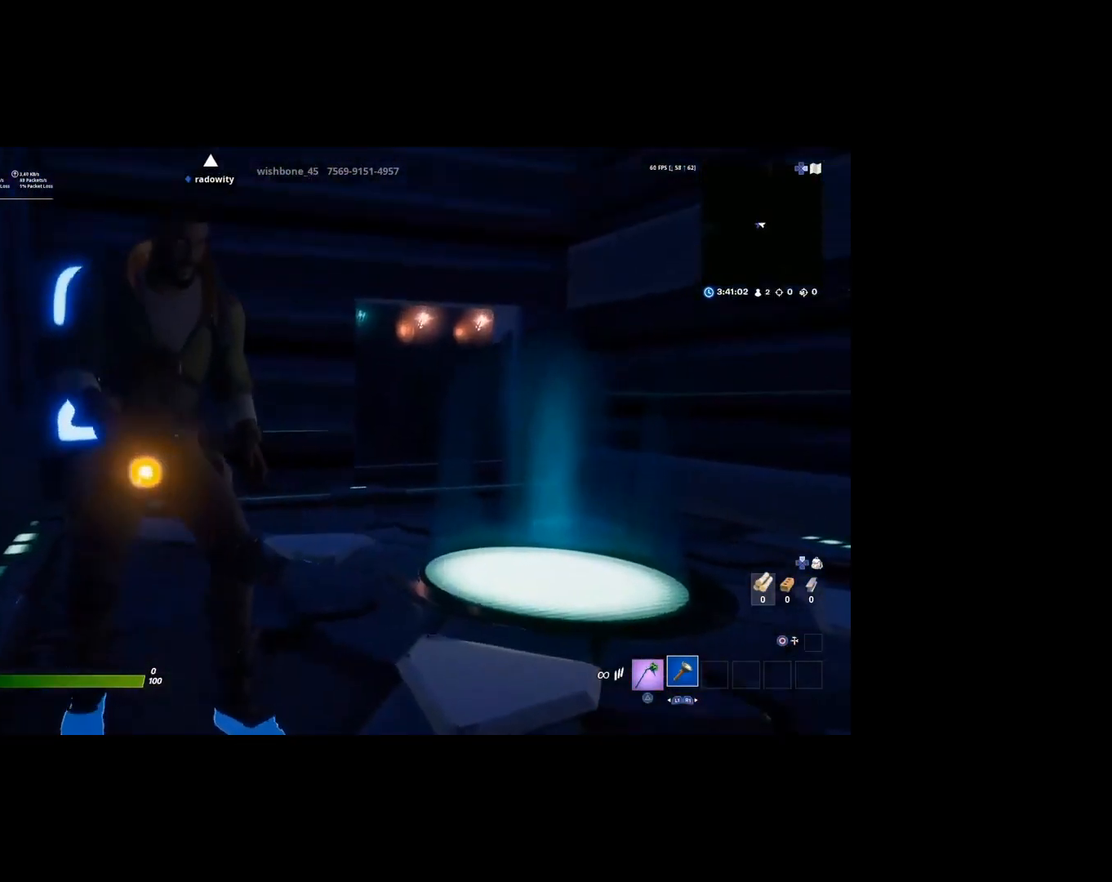
{"buttons": [], "left_stick": "up-left", "right_stick": "center", "events": [[300, "left_stick", "up-left"], [300, "right_stick", "right"], [467, "right_stick", "center"]]}
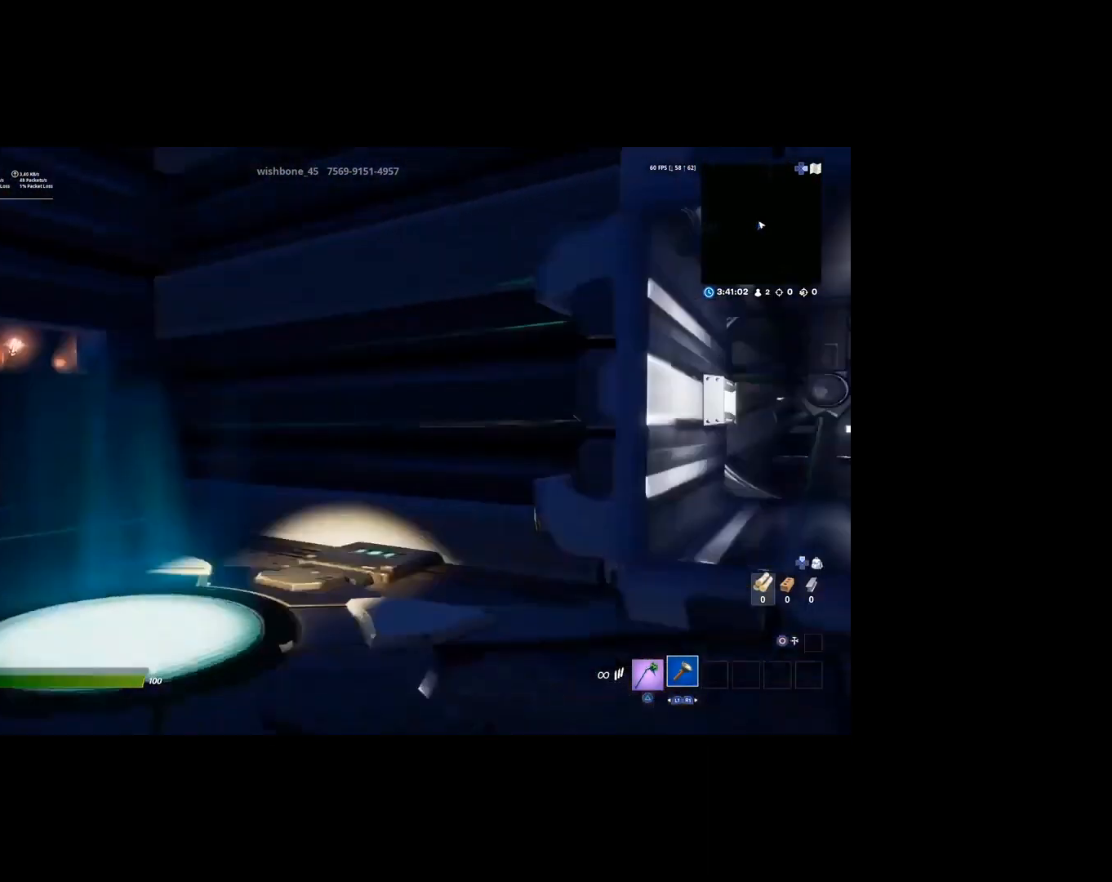
{"buttons": [], "left_stick": "up", "right_stick": "left", "events": [[333, "right_stick", "left"], [500, "left_stick", "up"]]}
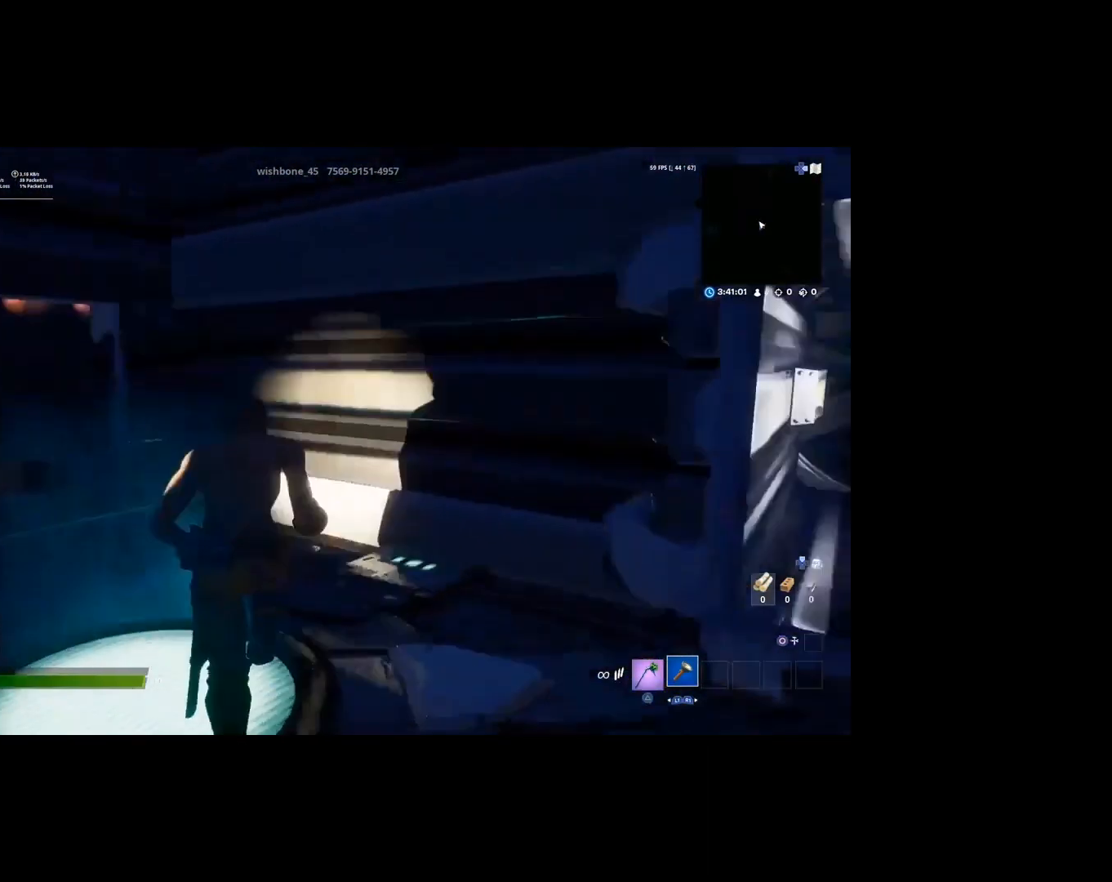
{"buttons": [], "left_stick": "down-right", "right_stick": "right", "events": [[33, "right_stick", "center"], [200, "left_stick", "center"], [333, "left_stick", "down-right"], [367, "right_stick", "right"]]}
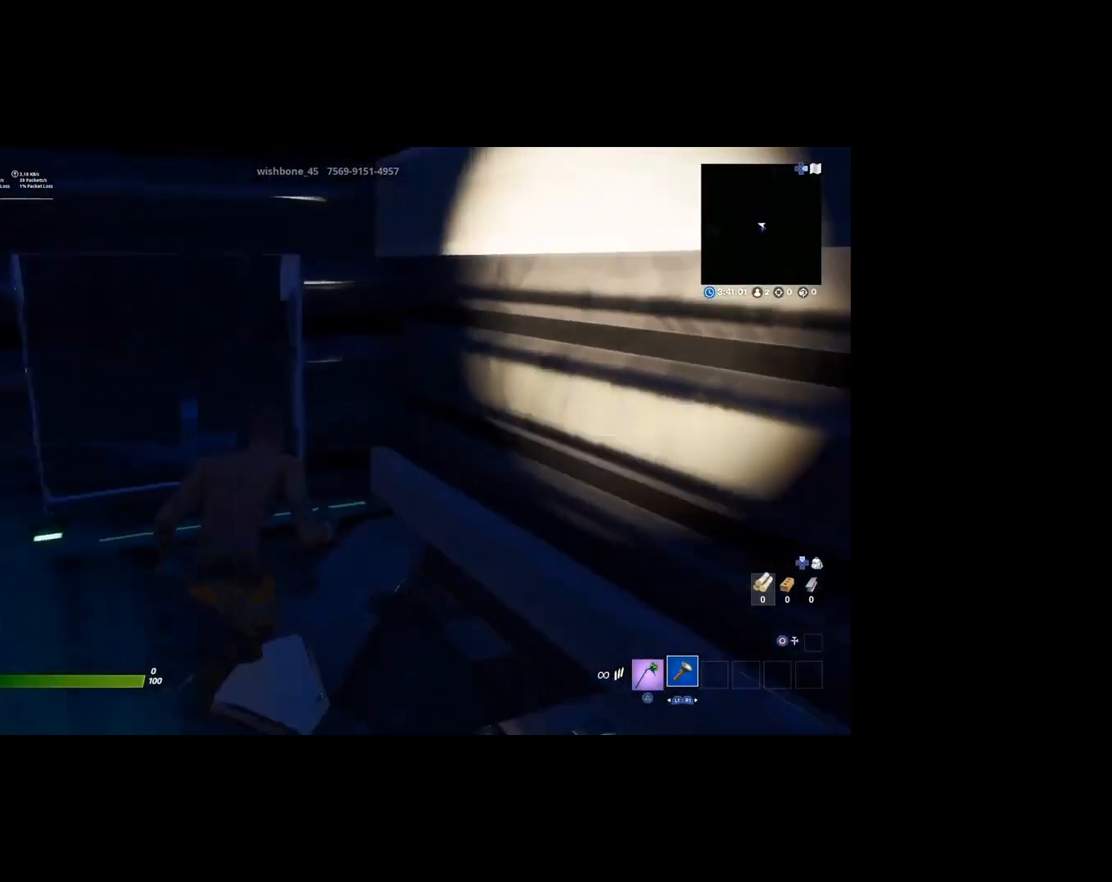
{"buttons": [], "left_stick": "right", "right_stick": "center", "events": [[100, "left_stick", "right"], [167, "right_stick", "center"]]}
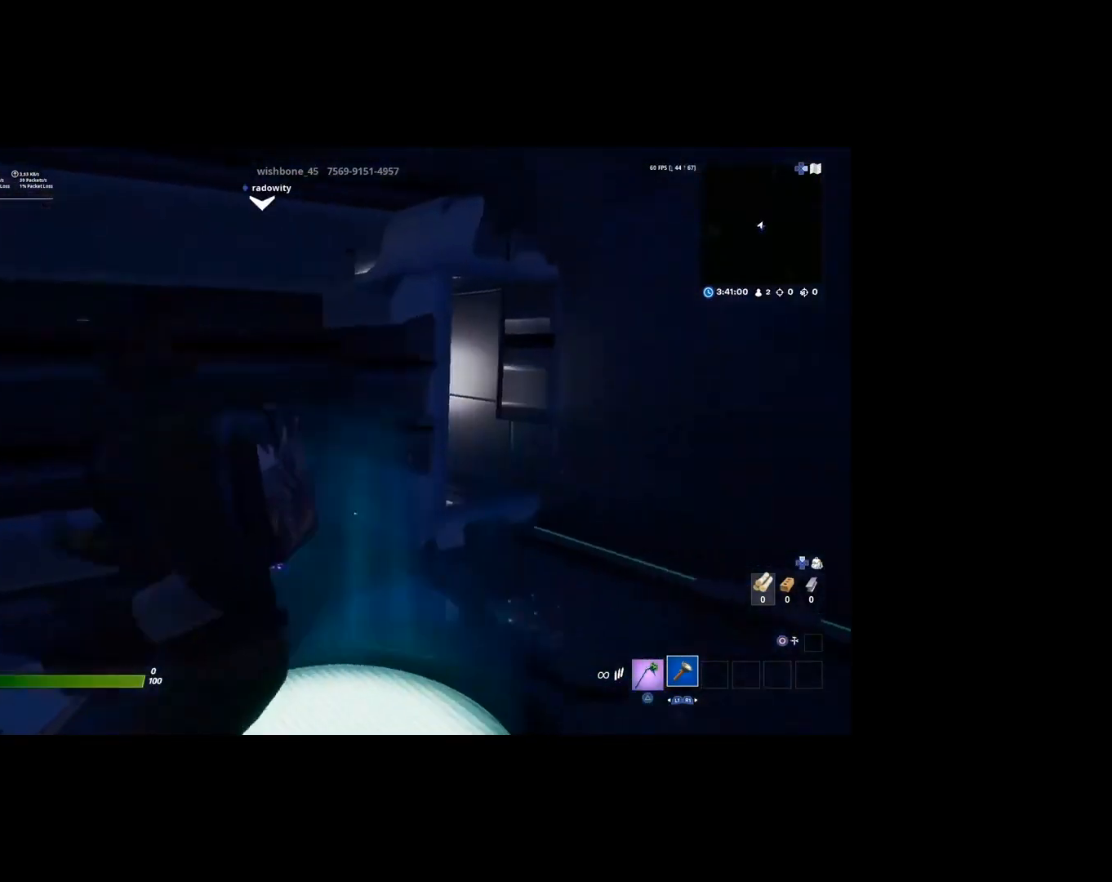
{"buttons": [], "left_stick": "right", "right_stick": "center", "events": []}
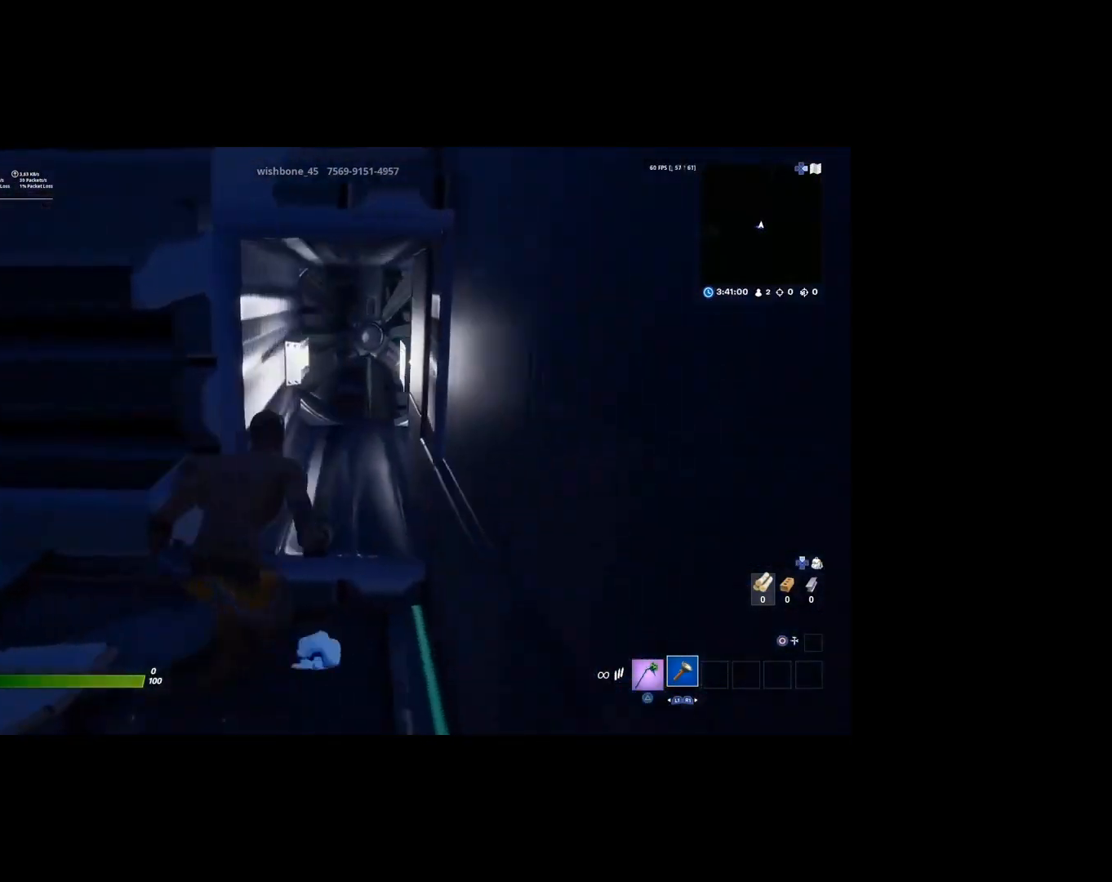
{"buttons": [], "left_stick": "up", "right_stick": "center", "events": [[33, "left_stick", "up-right"], [133, "left_stick", "up"]]}
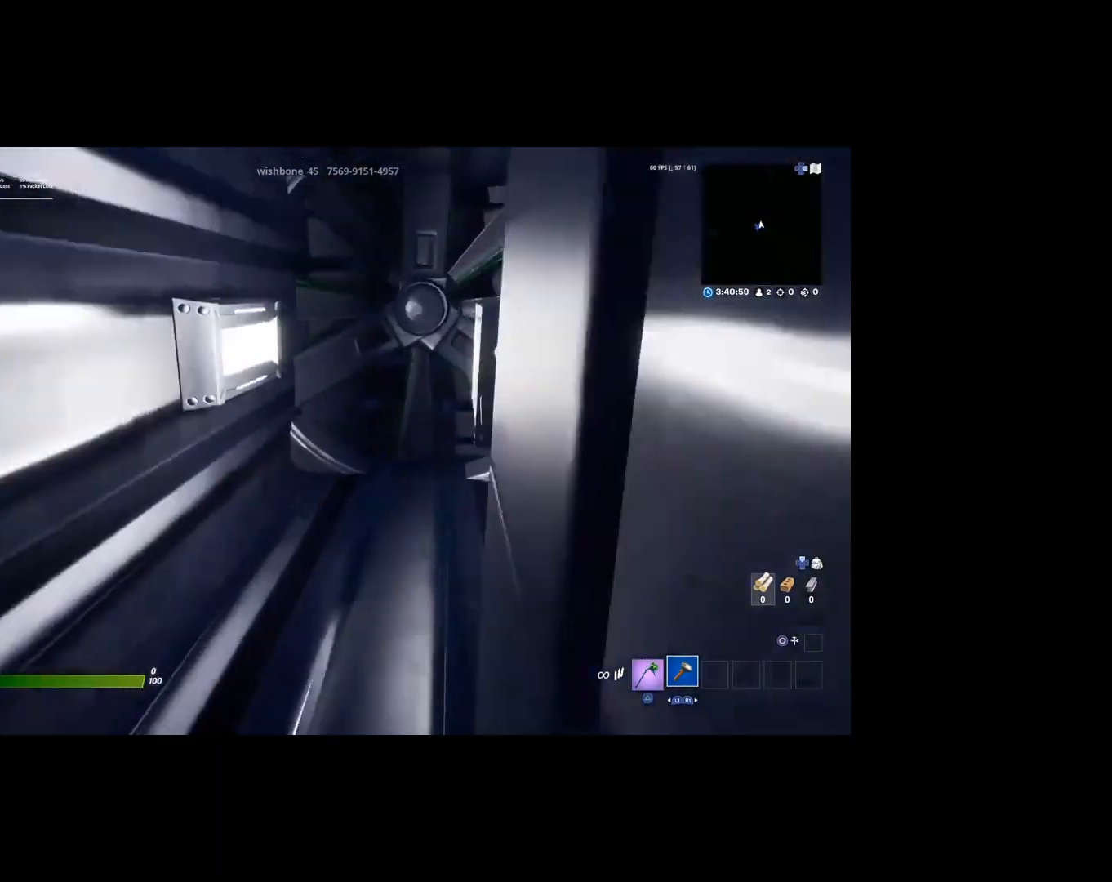
{"buttons": [], "left_stick": "up-left", "right_stick": "right", "events": [[167, "left_stick", "up-right"], [333, "left_stick", "up-left"], [400, "right_stick", "right"]]}
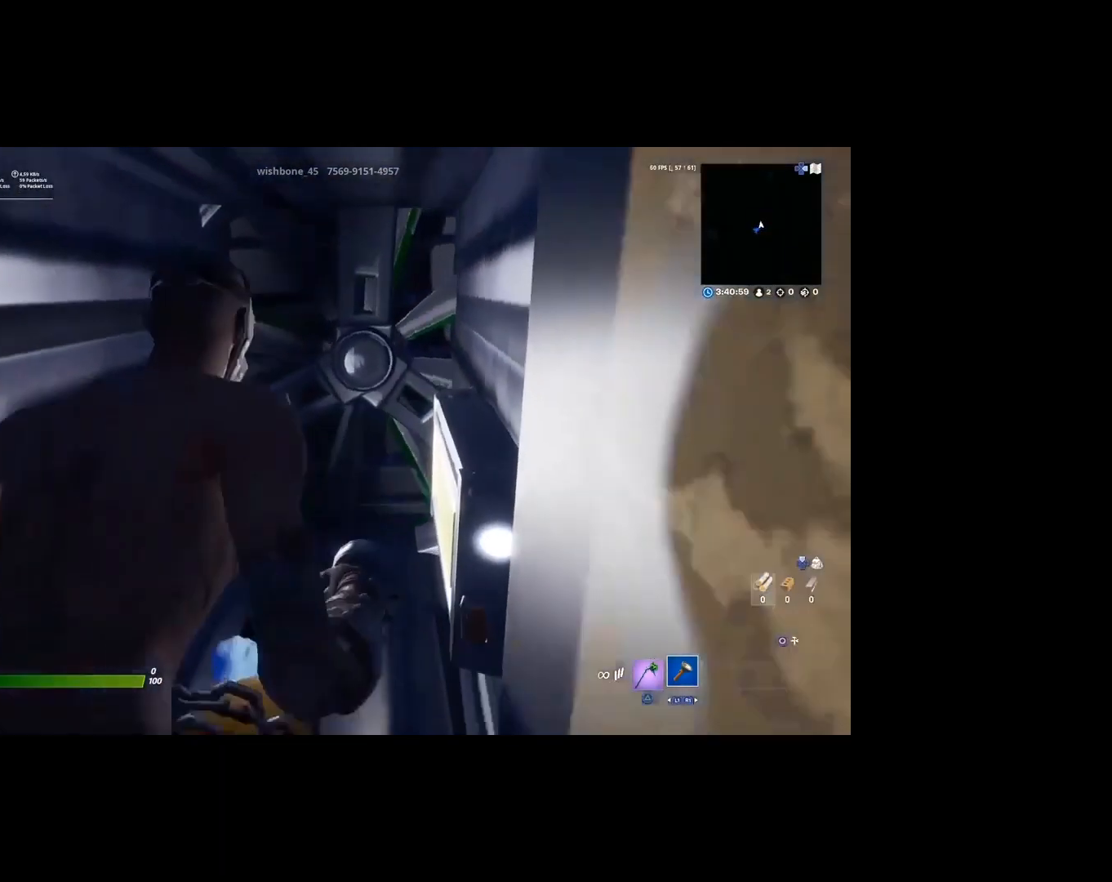
{"buttons": [], "left_stick": "up", "right_stick": "center", "events": [[33, "left_stick", "center"], [100, "right_stick", "center"], [167, "left_stick", "up-left"], [500, "left_stick", "up"]]}
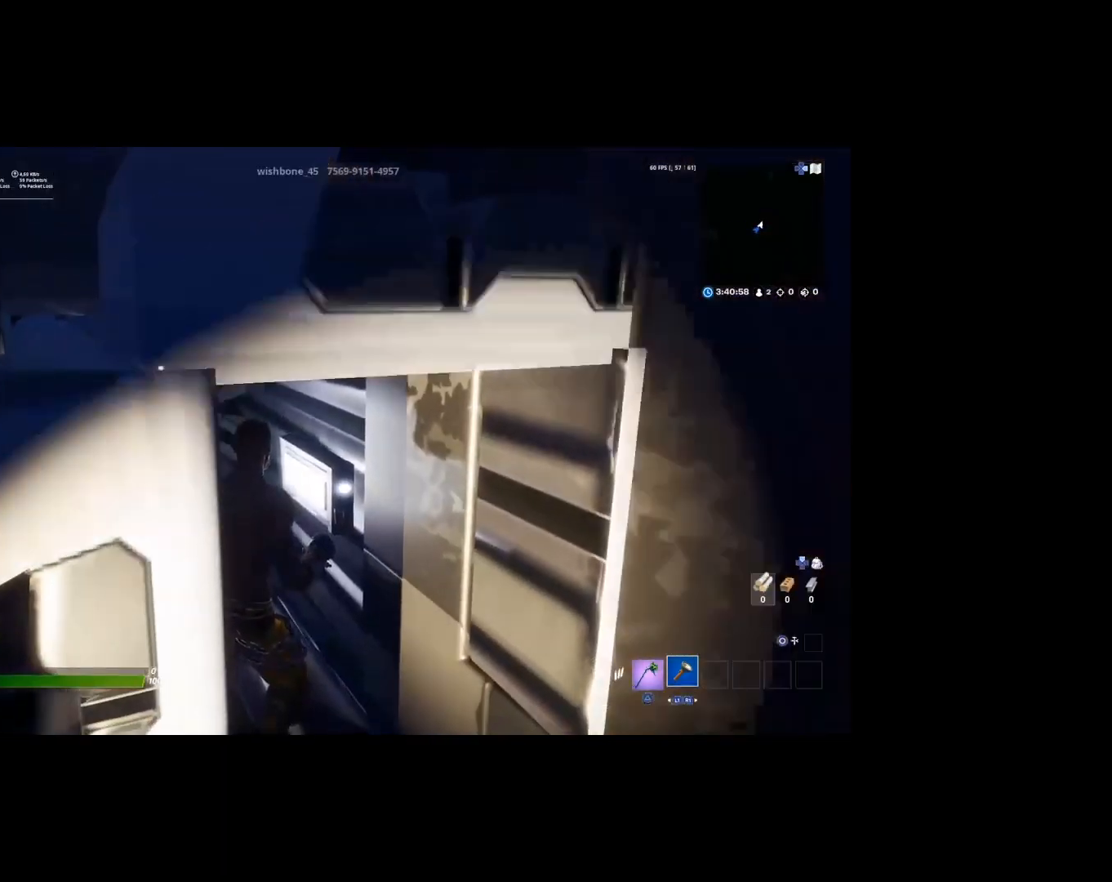
{"buttons": [], "left_stick": "up", "right_stick": "center", "events": [[33, "right_stick", "up-left"], [200, "right_stick", "center"]]}
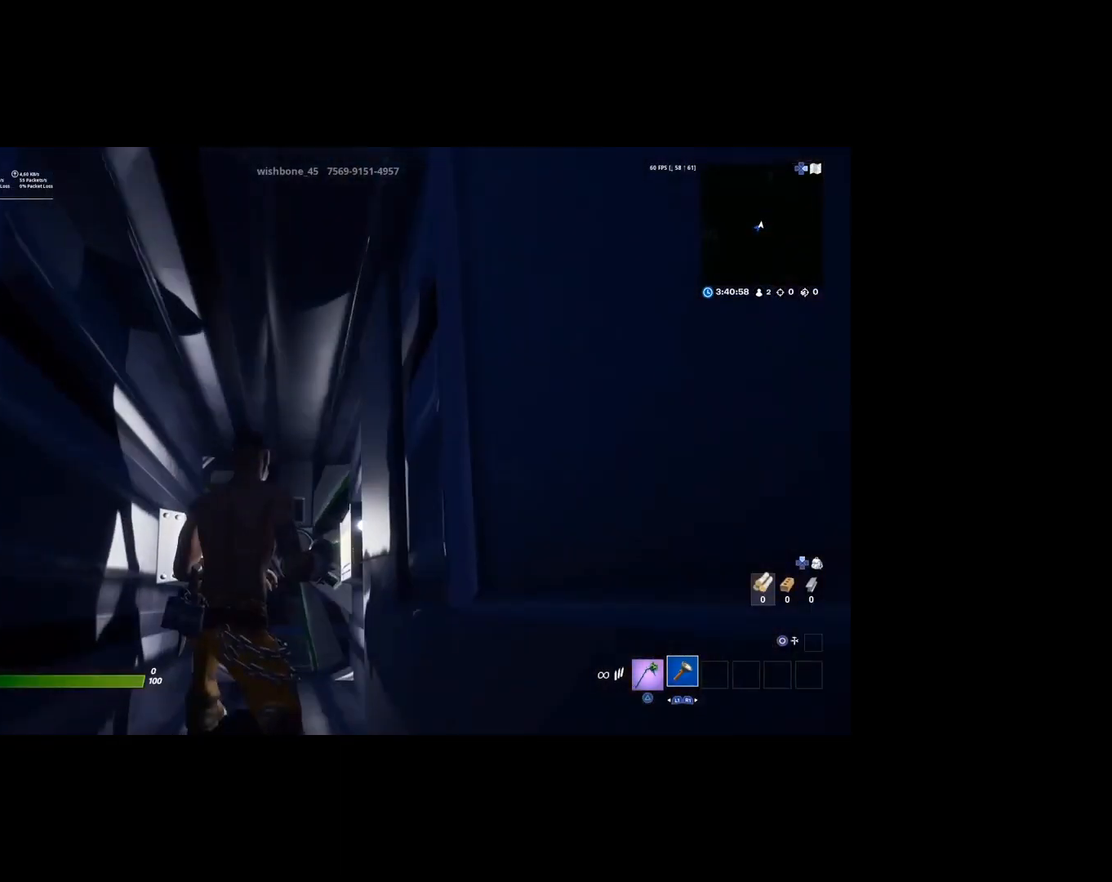
{"buttons": [], "left_stick": "down", "right_stick": "center", "events": [[200, "left_stick", "down"], [200, "right_stick", "down"], [333, "right_stick", "center"]]}